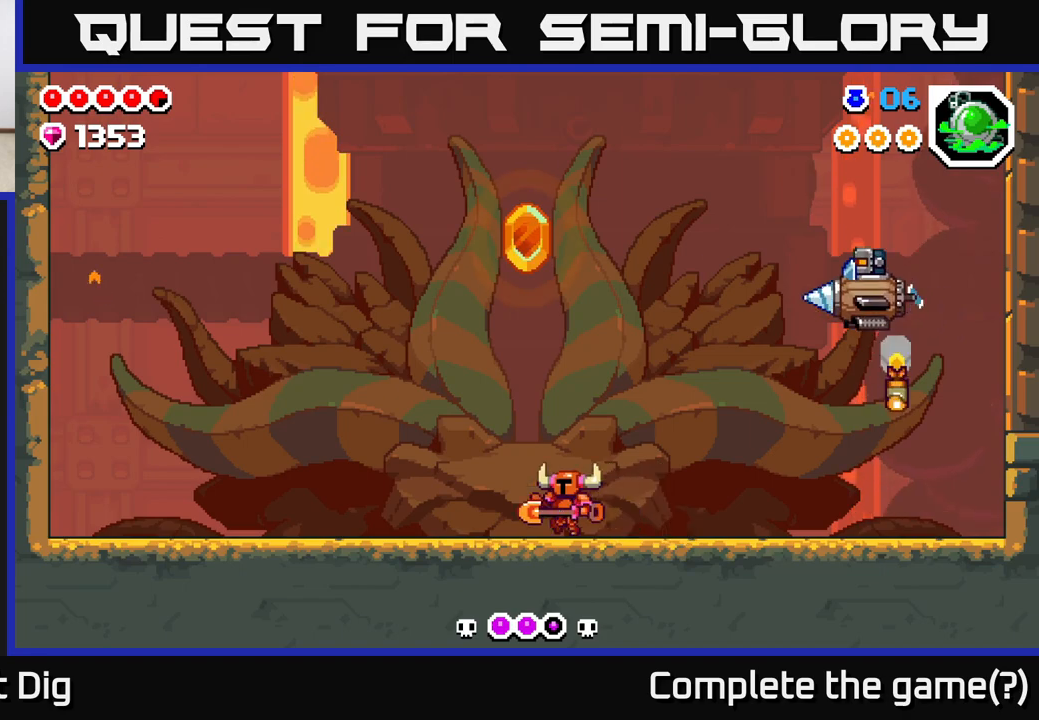
Gameplay with a controller (Xbox layout); each line is a JSON object with the inputs held at the frame after it. "events" lists button and stick changes between this image and that frame as [ms after this image, input, new state], when the widget could be followed in between.
{"buttons": ["DPAD_RIGHT"], "left_stick": "center", "right_stick": "center", "events": [[233, "DPAD_LEFT", "up"], [317, "DPAD_RIGHT", "down"]]}
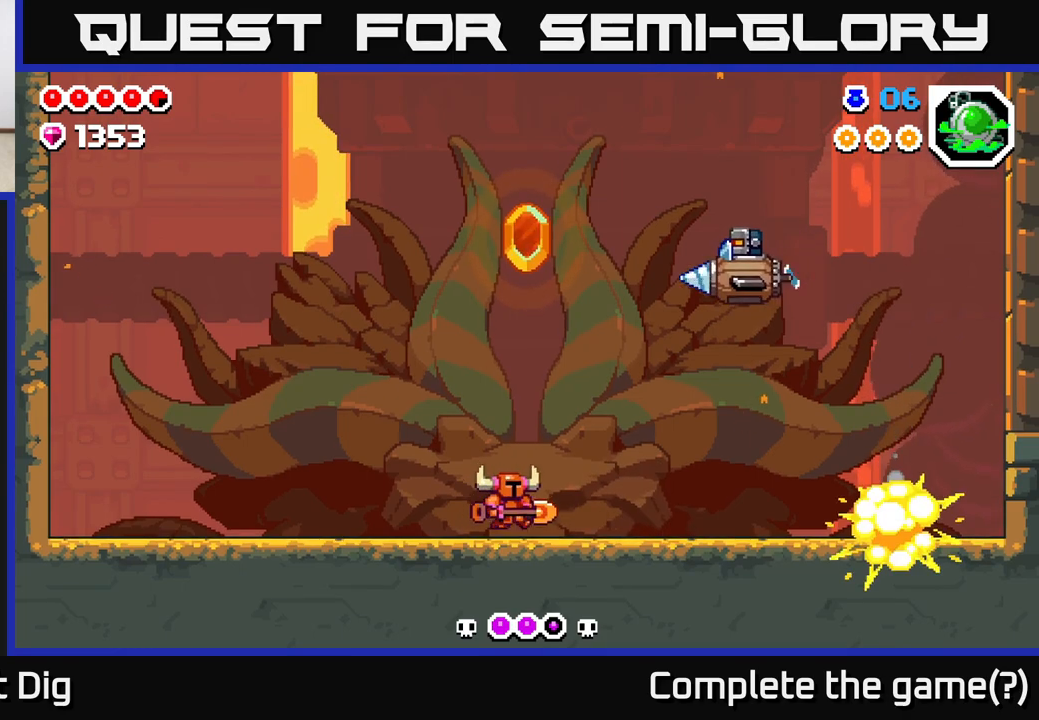
{"buttons": ["A", "DPAD_LEFT"], "left_stick": "center", "right_stick": "center", "events": [[350, "A", "down"], [417, "DPAD_RIGHT", "up"], [467, "DPAD_LEFT", "down"]]}
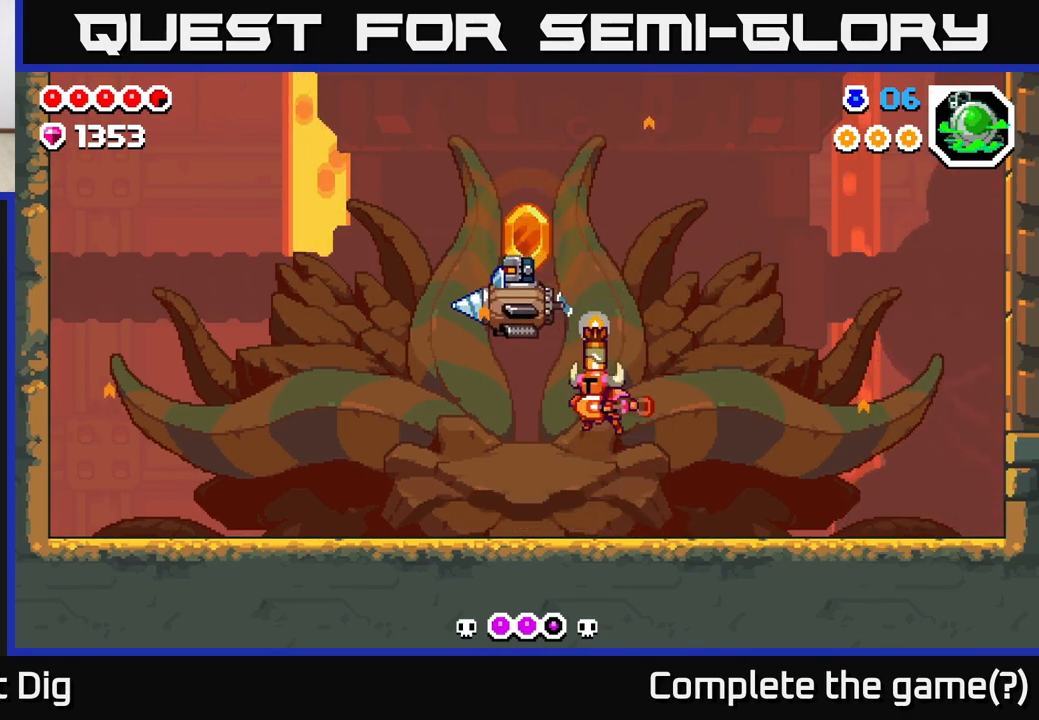
{"buttons": ["DPAD_LEFT"], "left_stick": "center", "right_stick": "center", "events": [[17, "X", "down"], [167, "DPAD_LEFT", "up"], [167, "X", "up"], [183, "A", "up"], [233, "DPAD_RIGHT", "down"], [283, "DPAD_RIGHT", "up"], [367, "DPAD_LEFT", "down"]]}
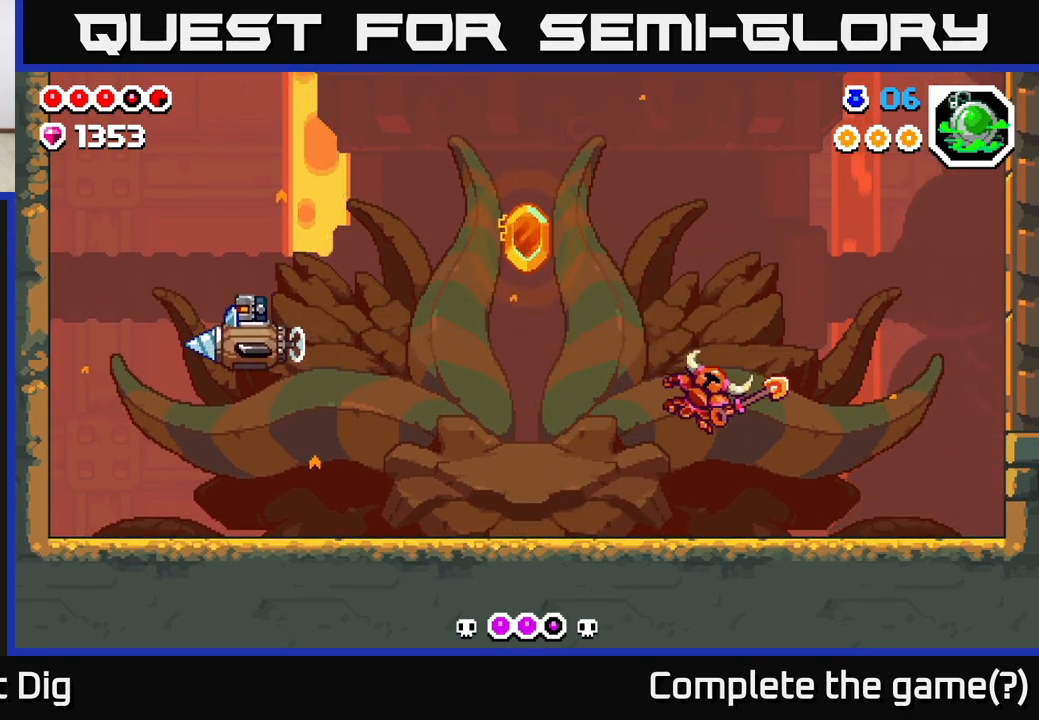
{"buttons": ["DPAD_LEFT"], "left_stick": "center", "right_stick": "center", "events": []}
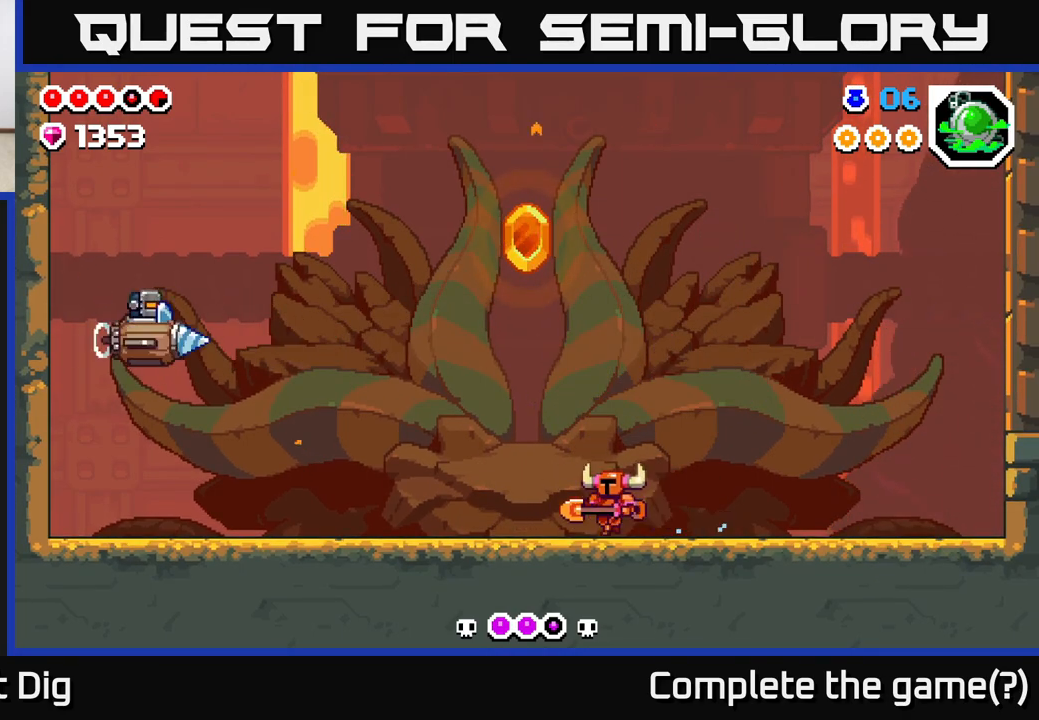
{"buttons": [], "left_stick": "center", "right_stick": "center", "events": [[367, "DPAD_LEFT", "up"]]}
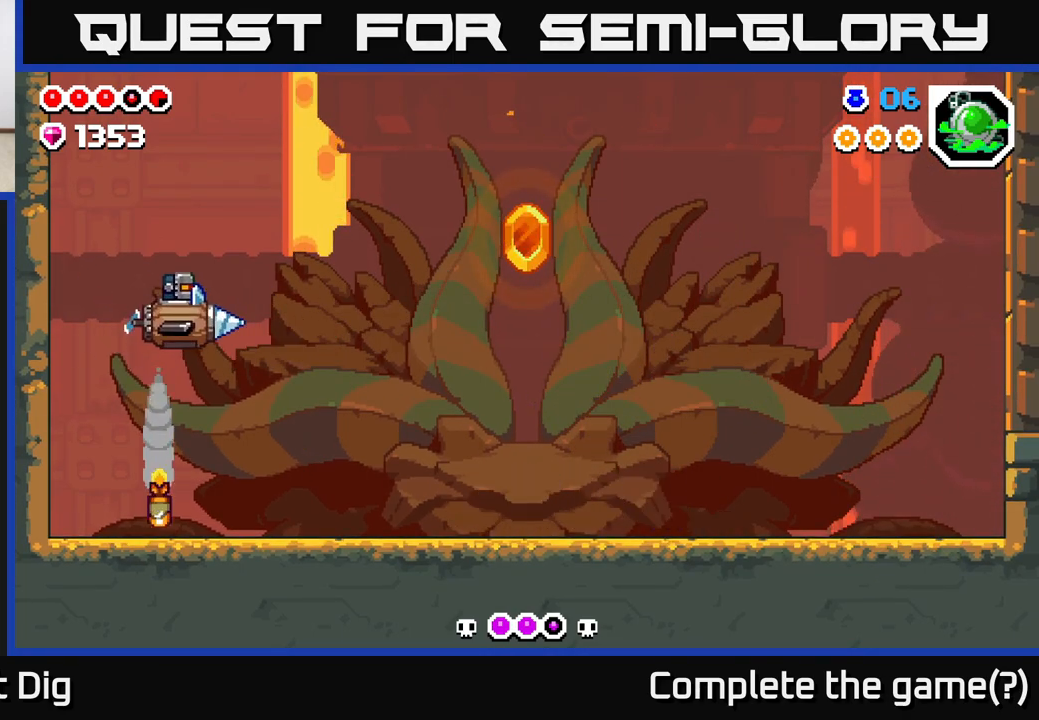
{"buttons": ["A", "DPAD_LEFT"], "left_stick": "center", "right_stick": "center", "events": [[467, "DPAD_LEFT", "down"], [483, "A", "down"]]}
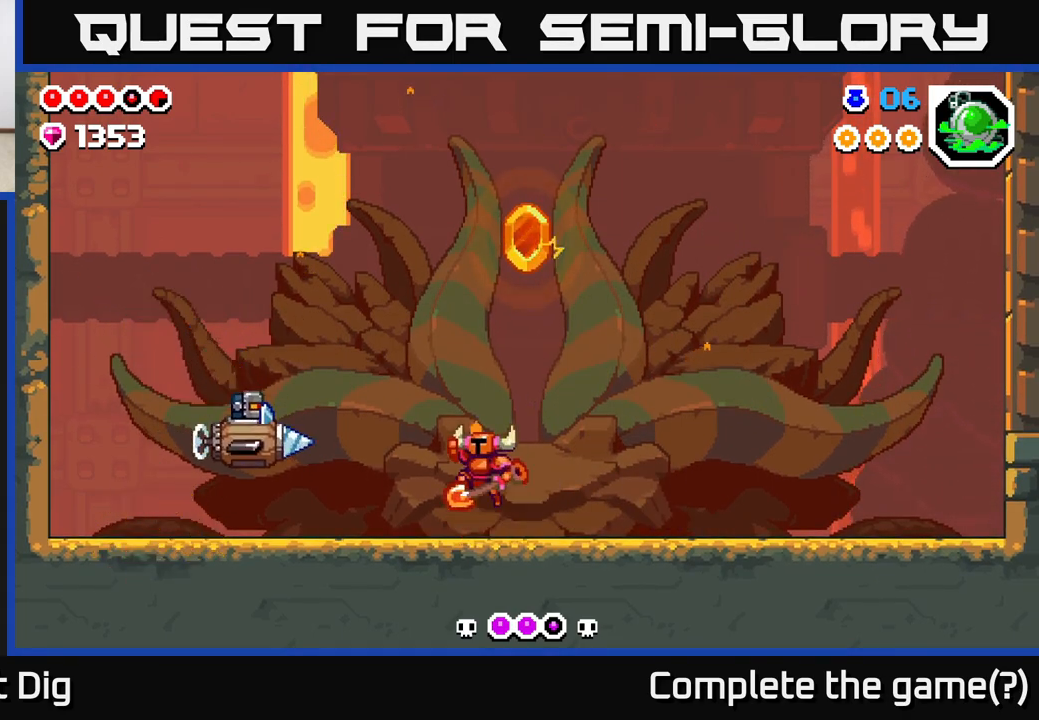
{"buttons": ["A", "DPAD_RIGHT"], "left_stick": "center", "right_stick": "center", "events": [[100, "A", "up"], [217, "DPAD_LEFT", "up"], [250, "DPAD_RIGHT", "down"], [333, "DPAD_RIGHT", "up"], [350, "DPAD_RIGHT", "down"], [367, "A", "down"]]}
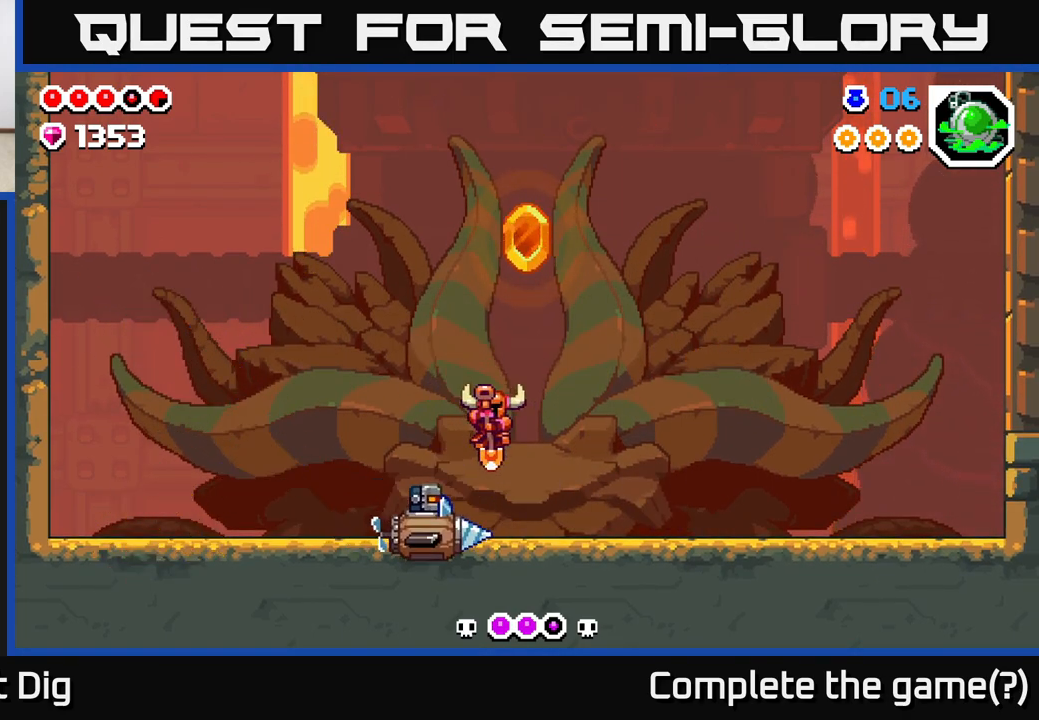
{"buttons": ["A", "DPAD_RIGHT"], "left_stick": "center", "right_stick": "center", "events": []}
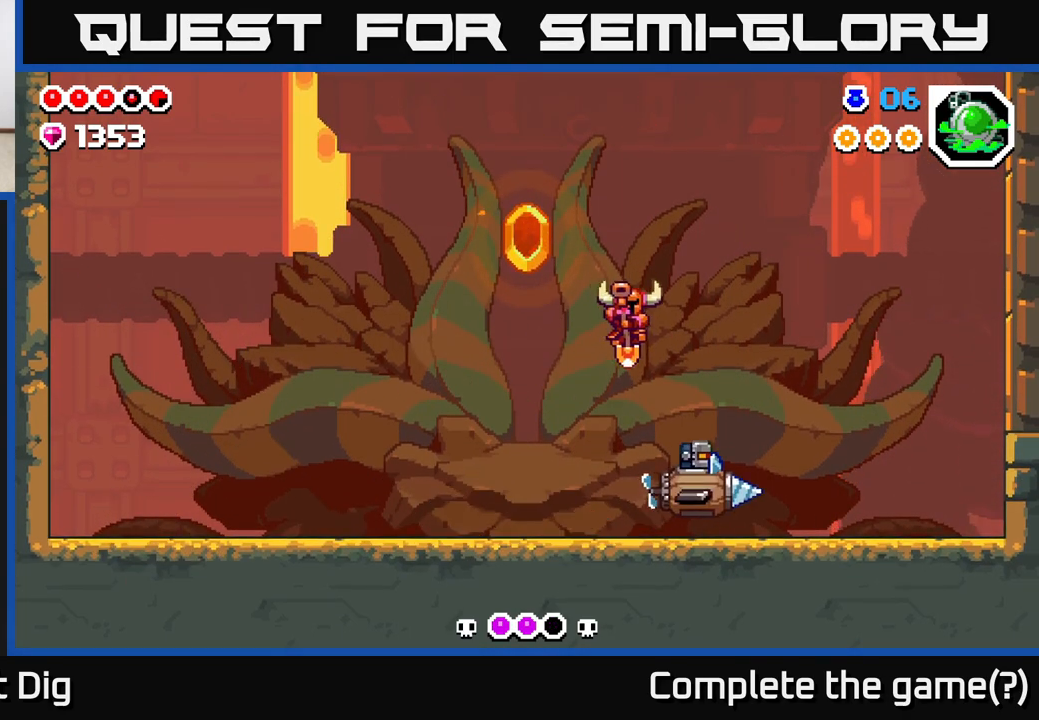
{"buttons": ["DPAD_LEFT"], "left_stick": "center", "right_stick": "center", "events": [[117, "A", "up"], [117, "X", "down"], [183, "X", "up"], [367, "DPAD_RIGHT", "up"], [417, "DPAD_LEFT", "down"]]}
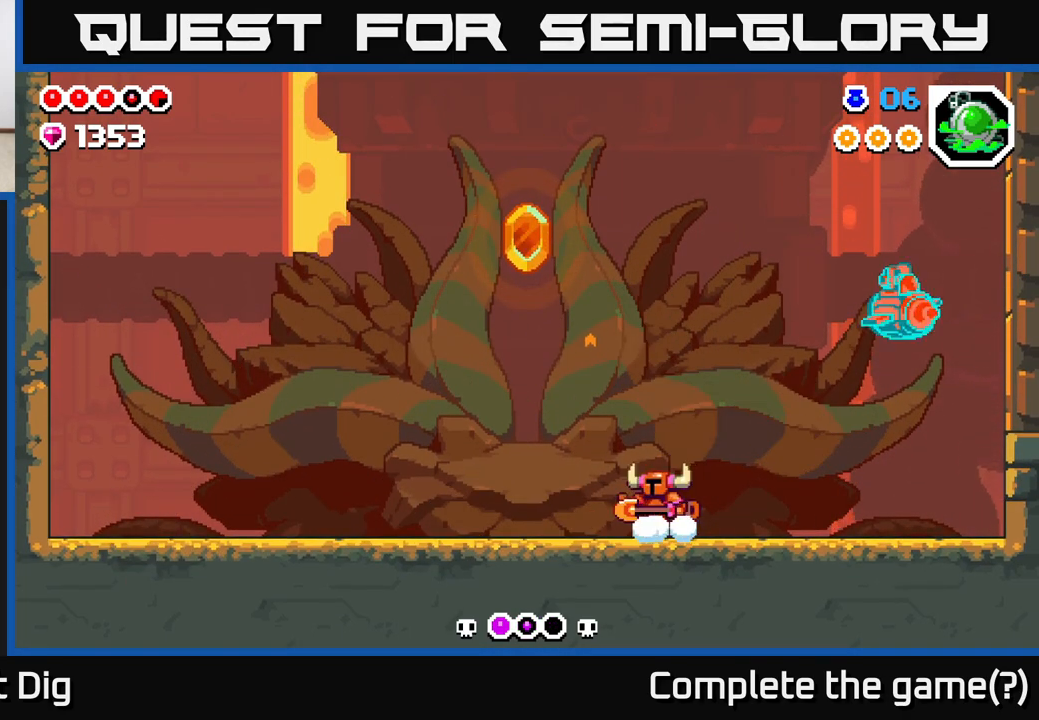
{"buttons": ["DPAD_LEFT"], "left_stick": "center", "right_stick": "center", "events": []}
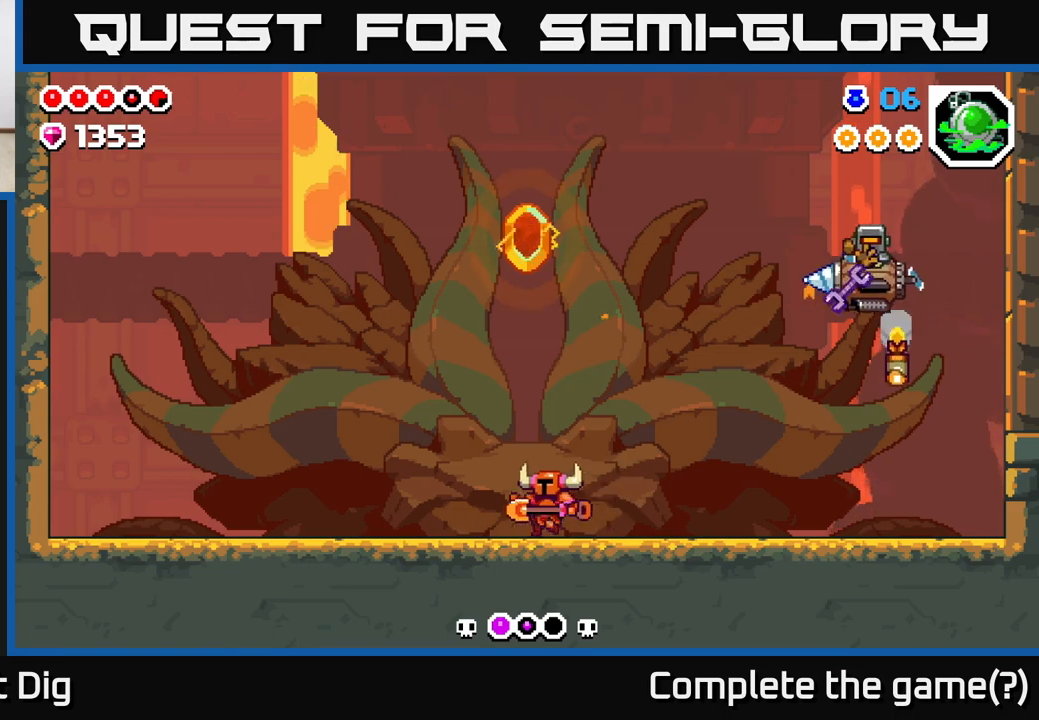
{"buttons": ["DPAD_LEFT"], "left_stick": "center", "right_stick": "center", "events": [[33, "DPAD_LEFT", "up"], [183, "DPAD_LEFT", "down"]]}
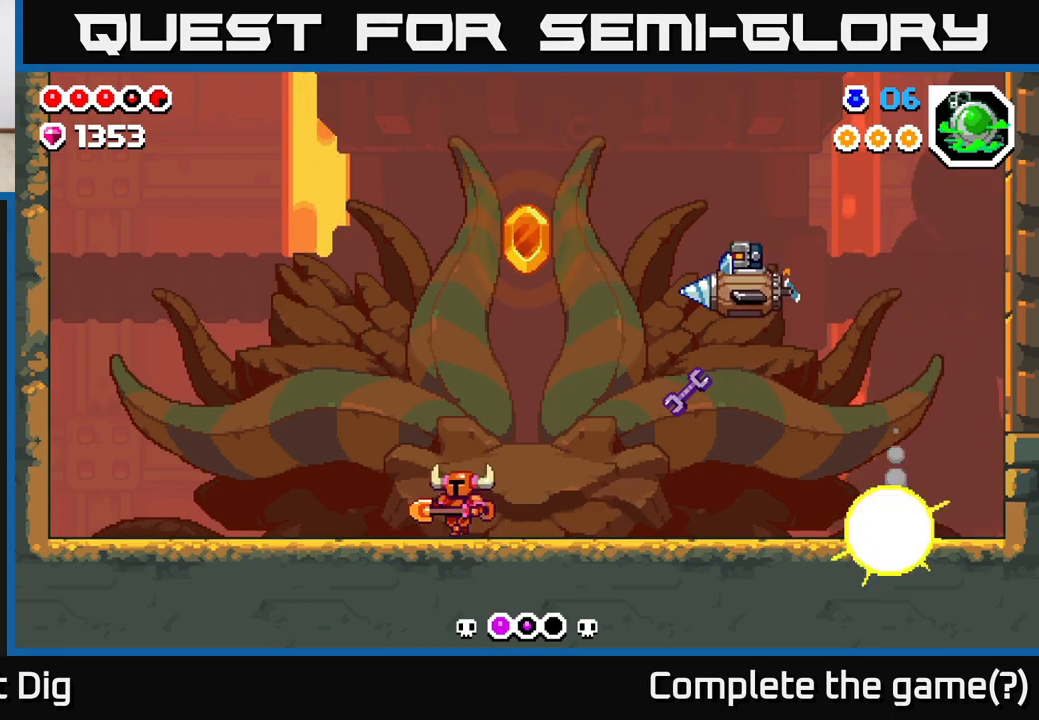
{"buttons": [], "left_stick": "center", "right_stick": "center", "events": [[300, "DPAD_LEFT", "up"], [383, "DPAD_RIGHT", "down"], [483, "DPAD_RIGHT", "up"]]}
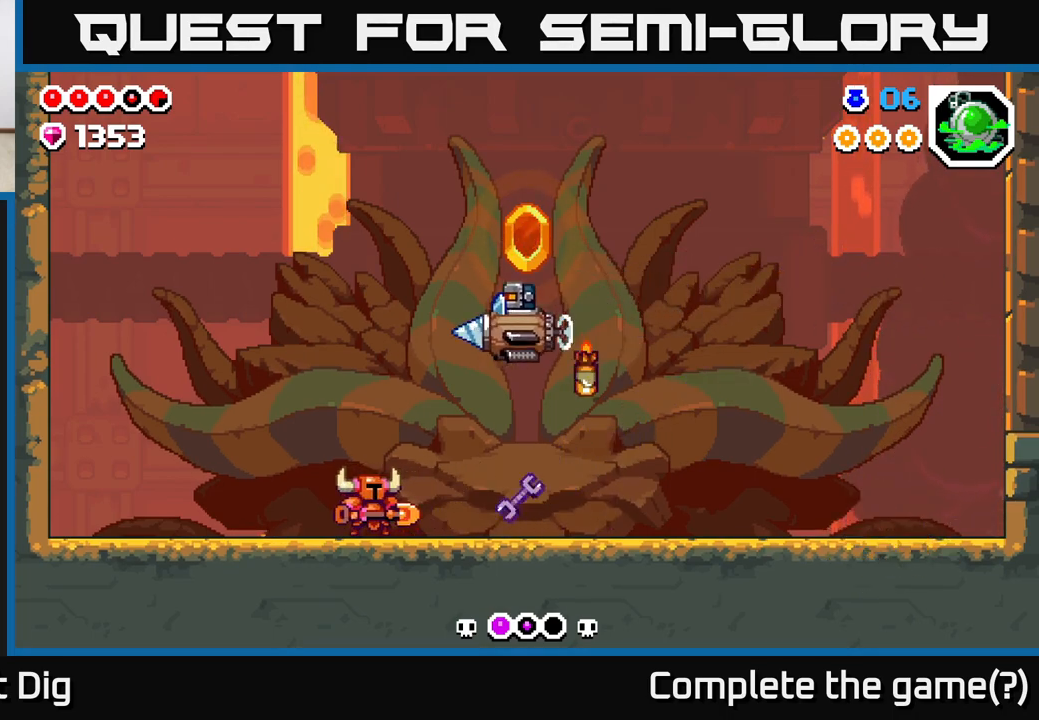
{"buttons": ["DPAD_RIGHT"], "left_stick": "center", "right_stick": "center", "events": [[150, "DPAD_LEFT", "down"], [383, "DPAD_LEFT", "up"], [467, "DPAD_RIGHT", "down"]]}
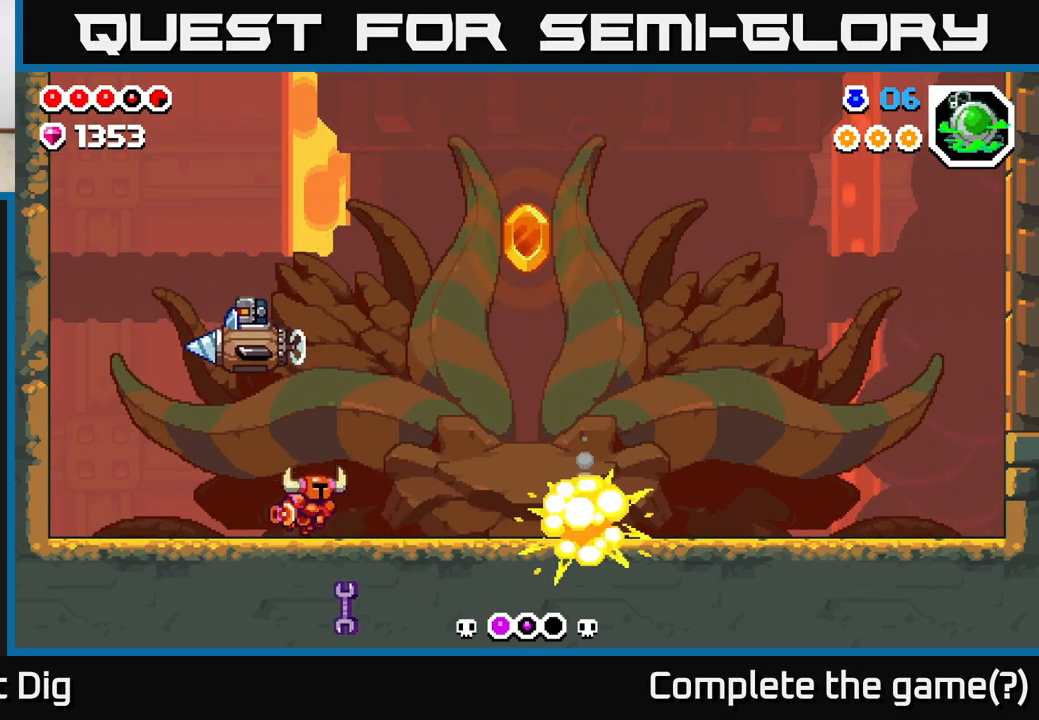
{"buttons": ["DPAD_RIGHT"], "left_stick": "center", "right_stick": "center", "events": []}
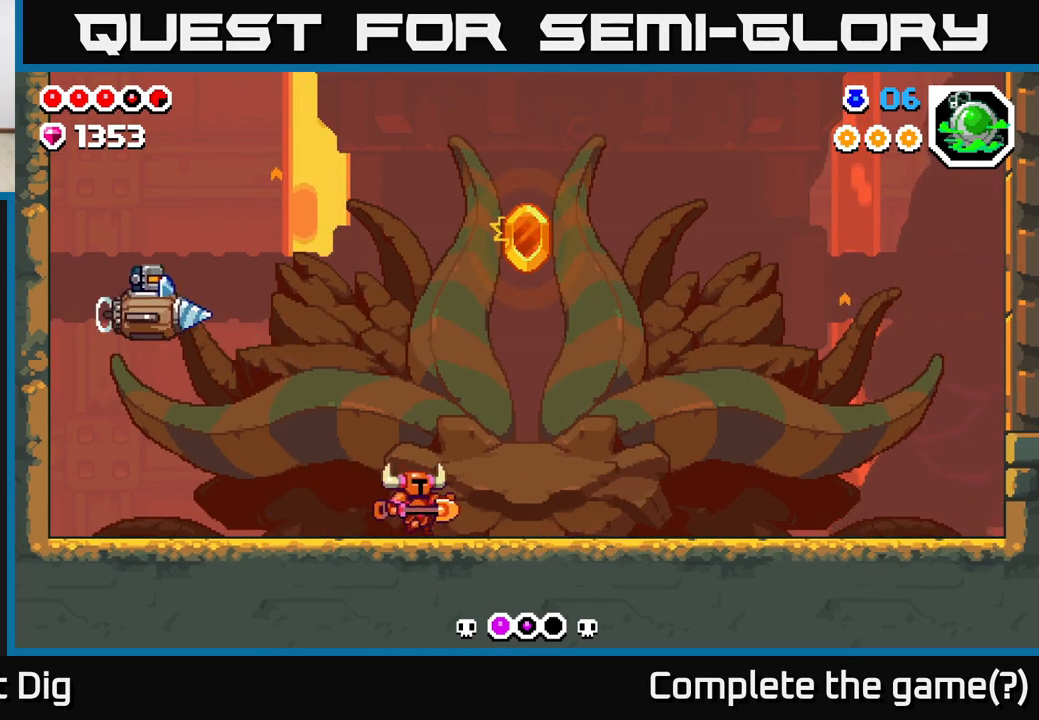
{"buttons": ["A", "DPAD_RIGHT"], "left_stick": "center", "right_stick": "center", "events": [[50, "DPAD_RIGHT", "up"], [233, "DPAD_RIGHT", "down"], [400, "A", "down"]]}
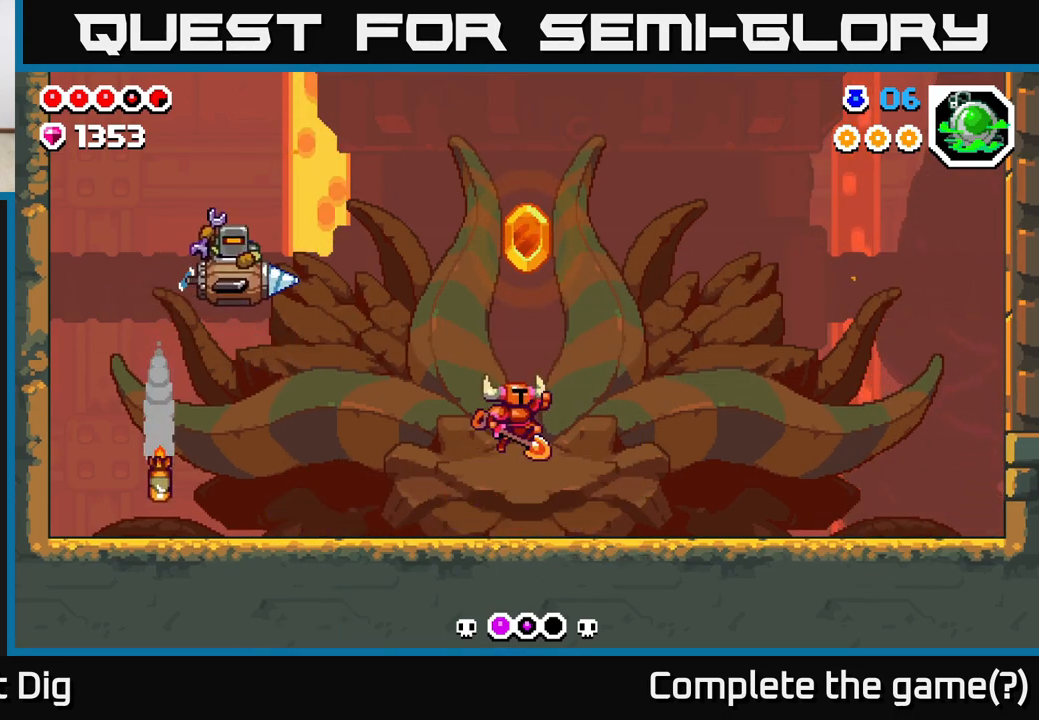
{"buttons": ["DPAD_RIGHT"], "left_stick": "center", "right_stick": "center", "events": [[83, "DPAD_RIGHT", "up"], [100, "DPAD_LEFT", "down"], [217, "X", "down"], [267, "A", "up"], [283, "DPAD_LEFT", "up"], [283, "X", "up"], [317, "DPAD_RIGHT", "down"]]}
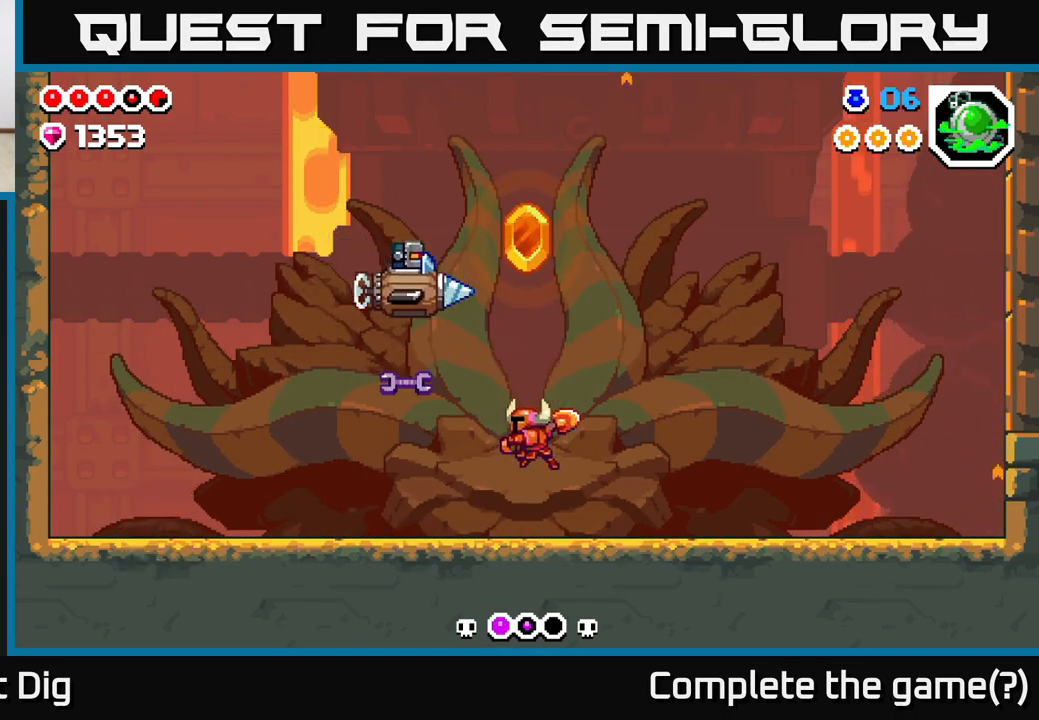
{"buttons": ["DPAD_LEFT"], "left_stick": "center", "right_stick": "center", "events": [[367, "A", "down"], [417, "DPAD_RIGHT", "up"], [433, "A", "up"], [433, "DPAD_LEFT", "down"]]}
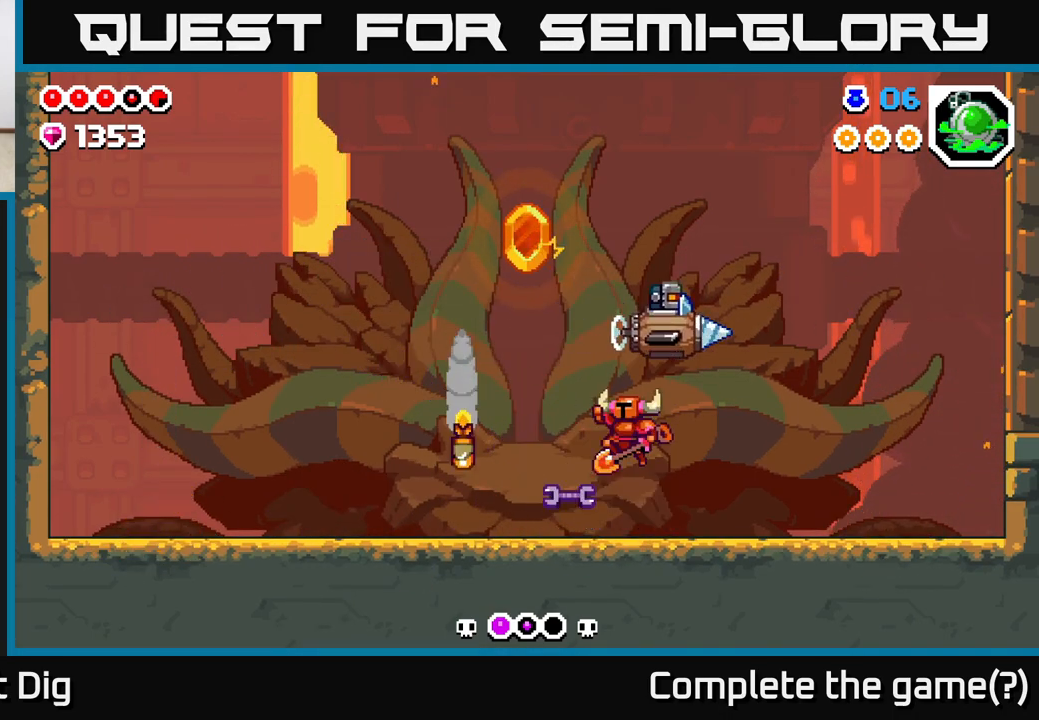
{"buttons": ["DPAD_RIGHT"], "left_stick": "center", "right_stick": "center", "events": [[450, "DPAD_LEFT", "up"], [467, "DPAD_RIGHT", "down"]]}
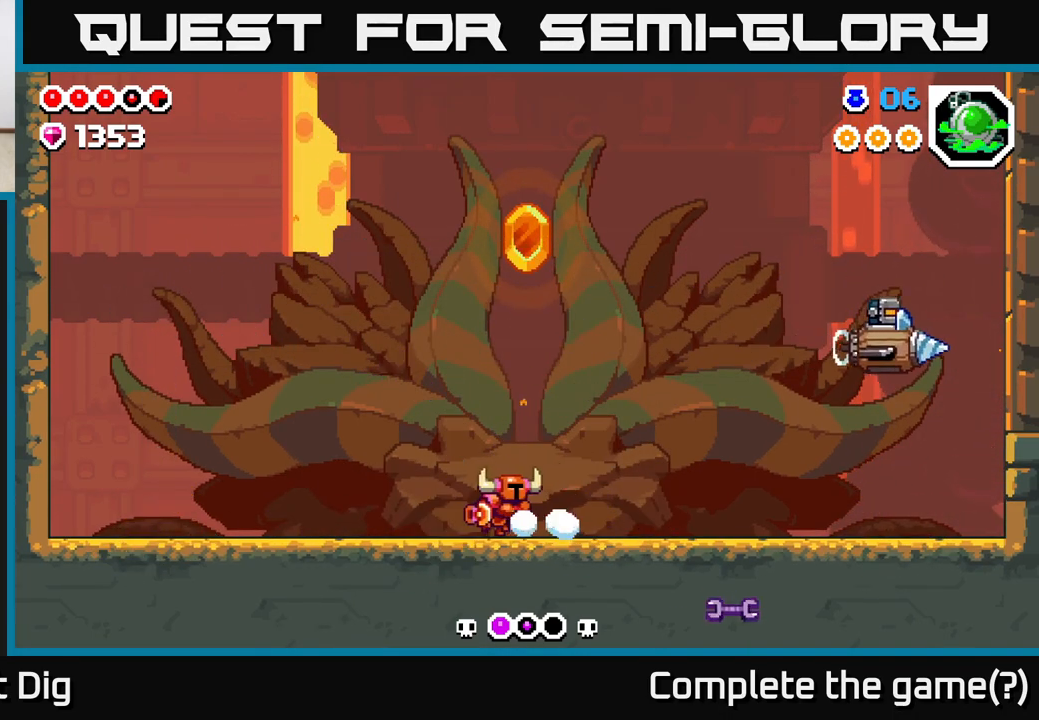
{"buttons": [], "left_stick": "center", "right_stick": "center", "events": [[83, "DPAD_RIGHT", "up"]]}
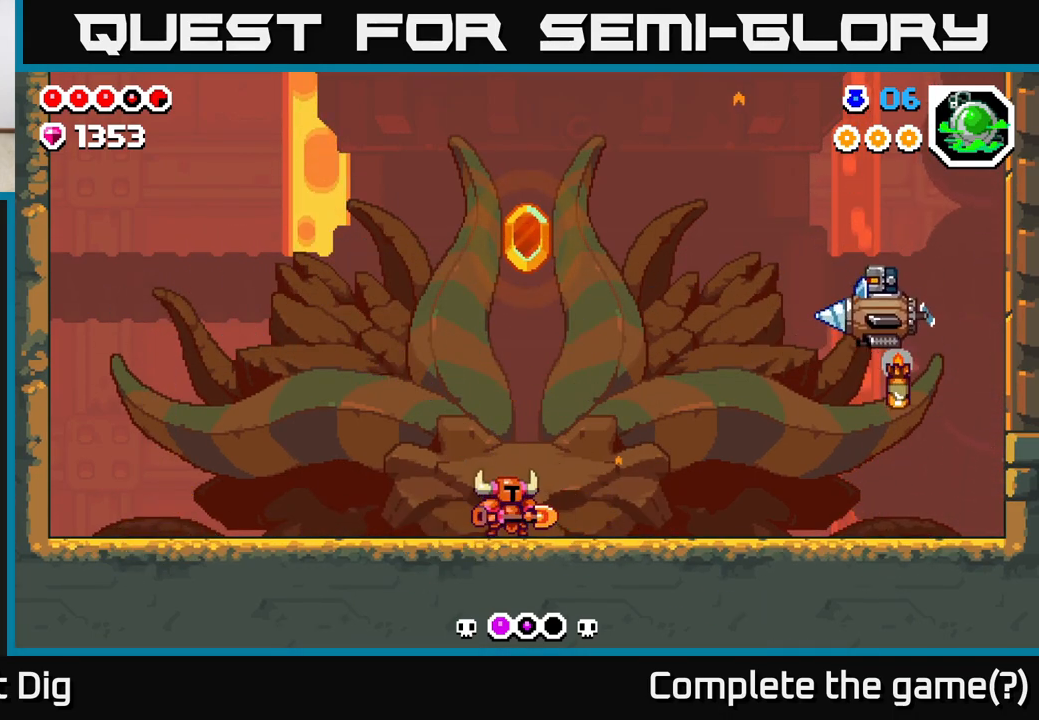
{"buttons": [], "left_stick": "center", "right_stick": "center", "events": []}
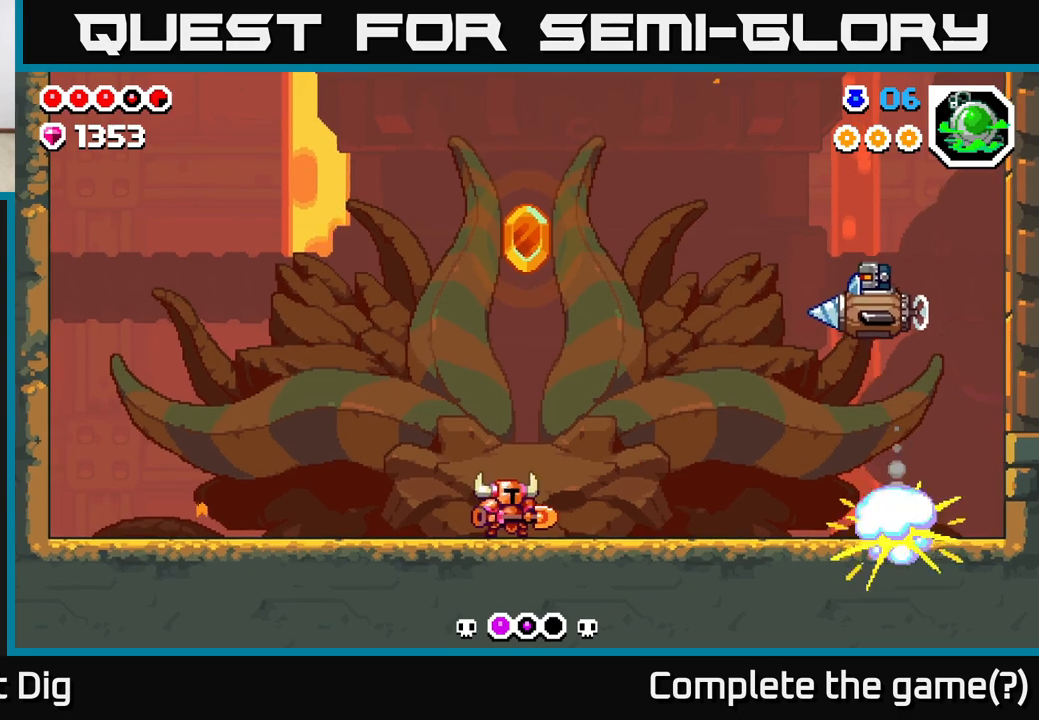
{"buttons": ["A"], "left_stick": "center", "right_stick": "center", "events": [[433, "A", "down"]]}
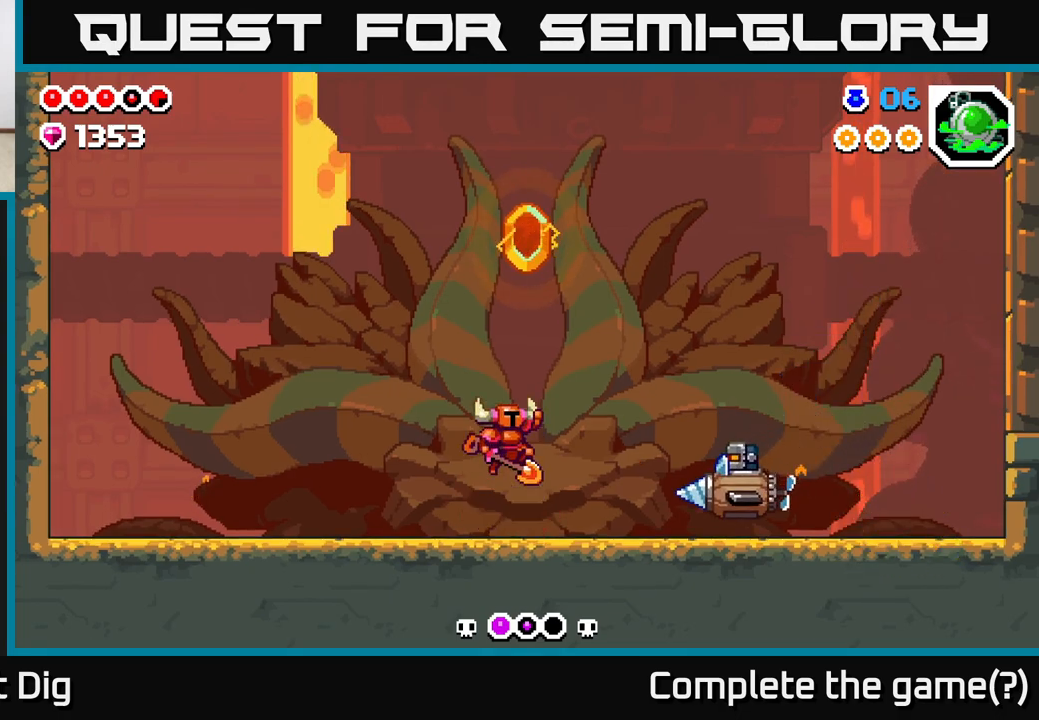
{"buttons": ["A", "DPAD_LEFT"], "left_stick": "center", "right_stick": "center", "events": [[233, "DPAD_LEFT", "down"], [383, "DPAD_LEFT", "up"], [467, "DPAD_LEFT", "down"]]}
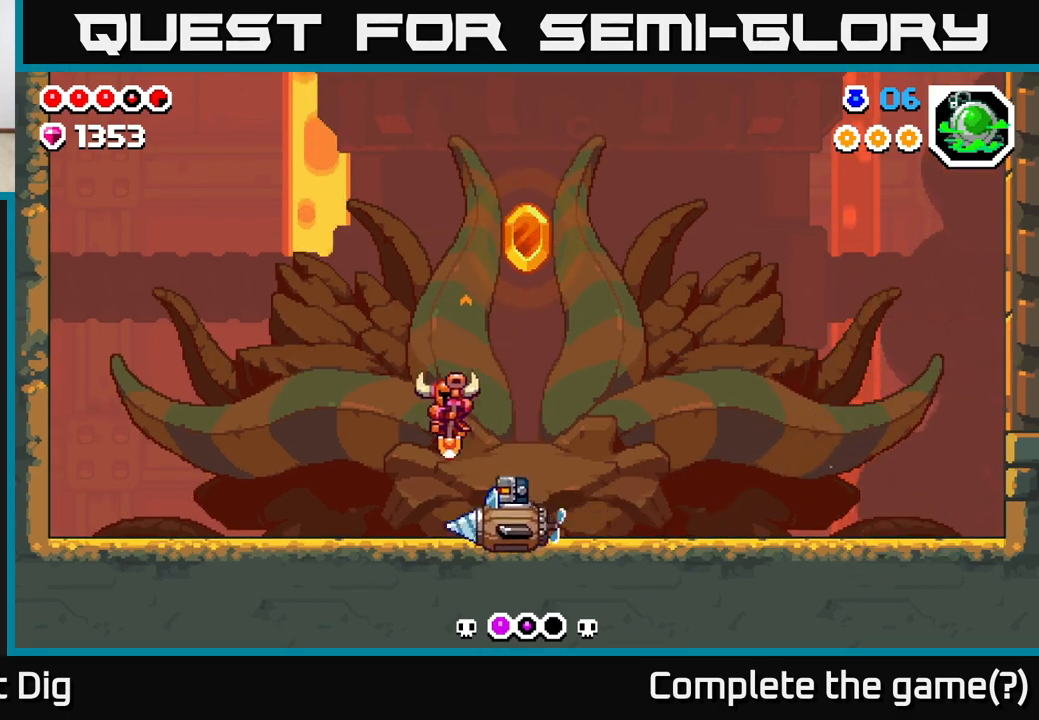
{"buttons": ["A", "DPAD_LEFT"], "left_stick": "center", "right_stick": "center", "events": []}
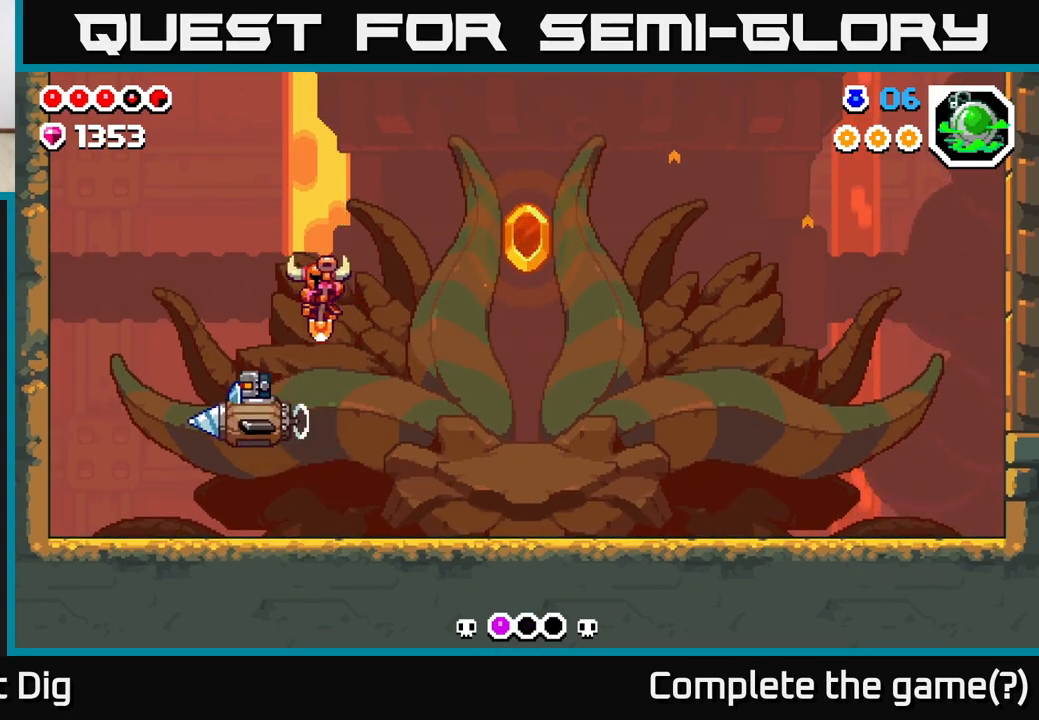
{"buttons": ["DPAD_RIGHT"], "left_stick": "center", "right_stick": "center", "events": [[50, "X", "down"], [167, "X", "up"], [250, "A", "up"], [267, "DPAD_LEFT", "up"], [433, "DPAD_RIGHT", "down"]]}
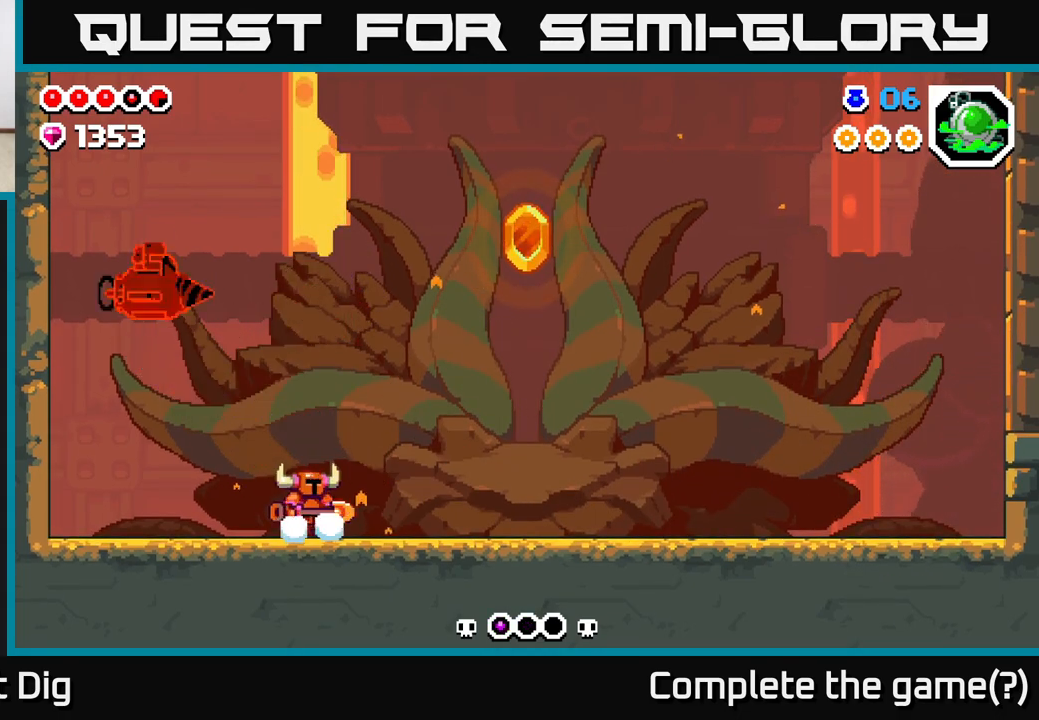
{"buttons": ["DPAD_RIGHT"], "left_stick": "center", "right_stick": "center", "events": []}
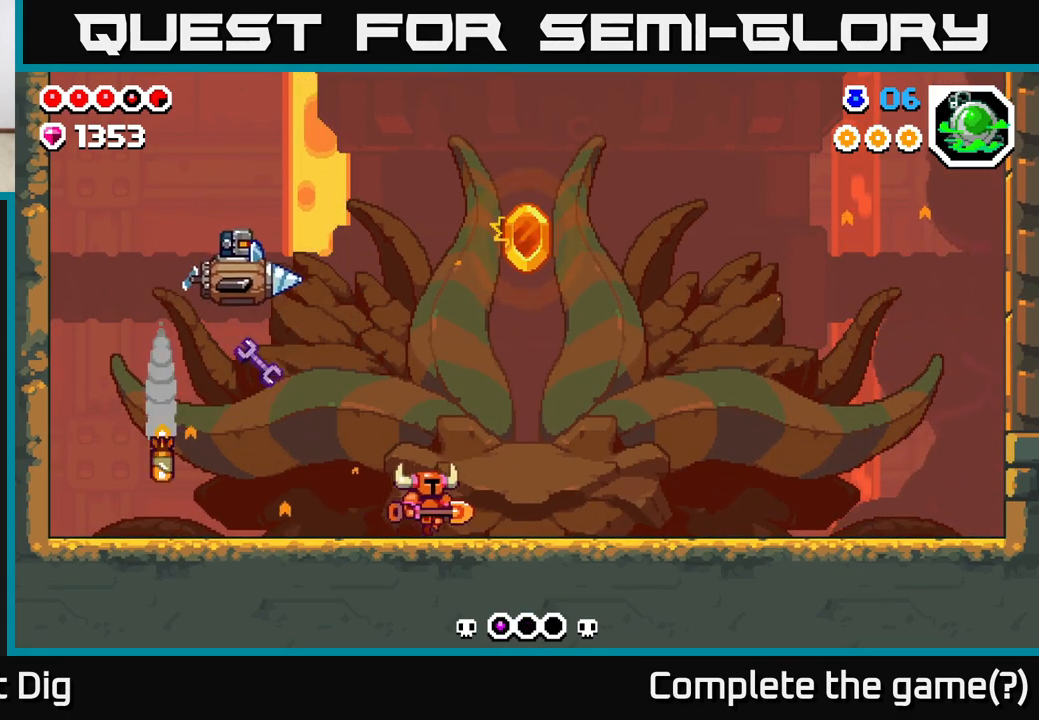
{"buttons": ["A"], "left_stick": "center", "right_stick": "center", "events": [[350, "A", "down"], [500, "DPAD_RIGHT", "up"]]}